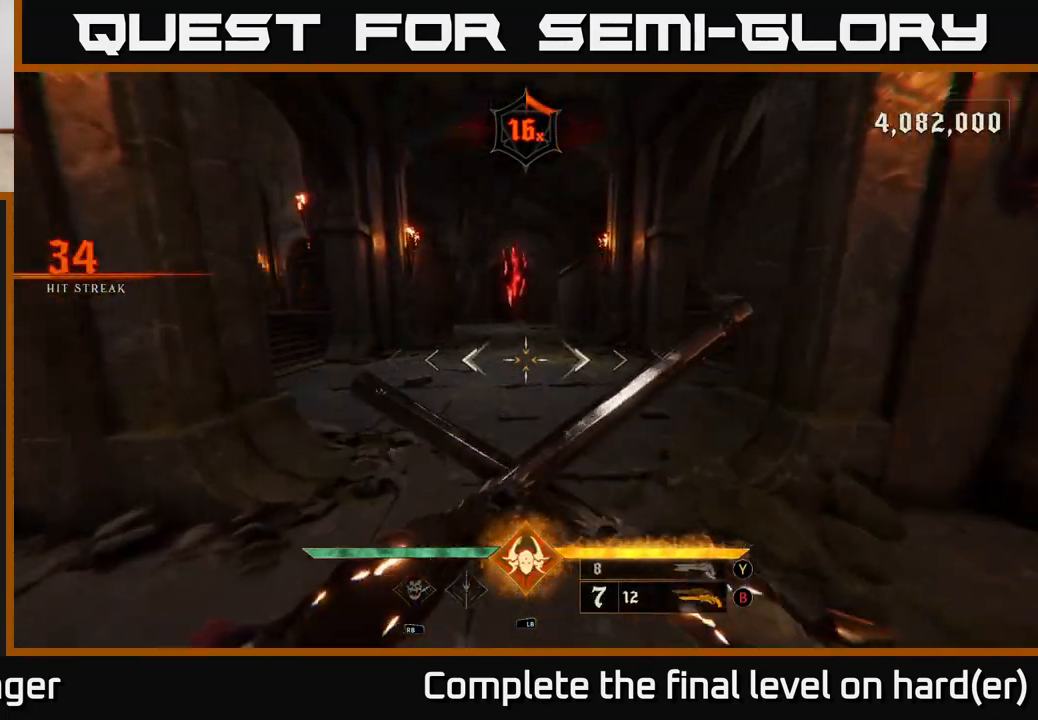
Gameplay with a controller (Xbox layout); each line is a JSON object with the inputs held at the frame after it. "events" lists button and stick changes between this image and that frame as [ms after this image, input, new state], when the widget could be followed in between.
{"buttons": ["L2"], "left_stick": "down", "right_stick": "center", "events": [[17, "left_stick", "down"], [33, "L1", "down"], [167, "L1", "up"], [467, "L2", "down"]]}
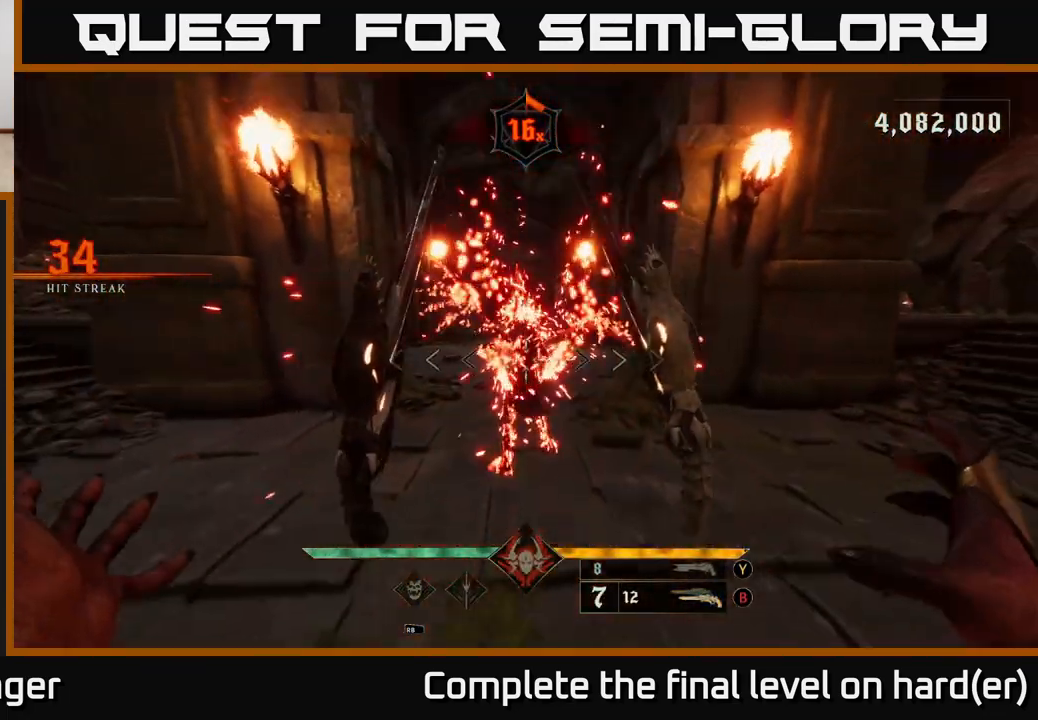
{"buttons": [], "left_stick": "down", "right_stick": "up", "events": [[83, "L2", "up"], [433, "right_stick", "up"]]}
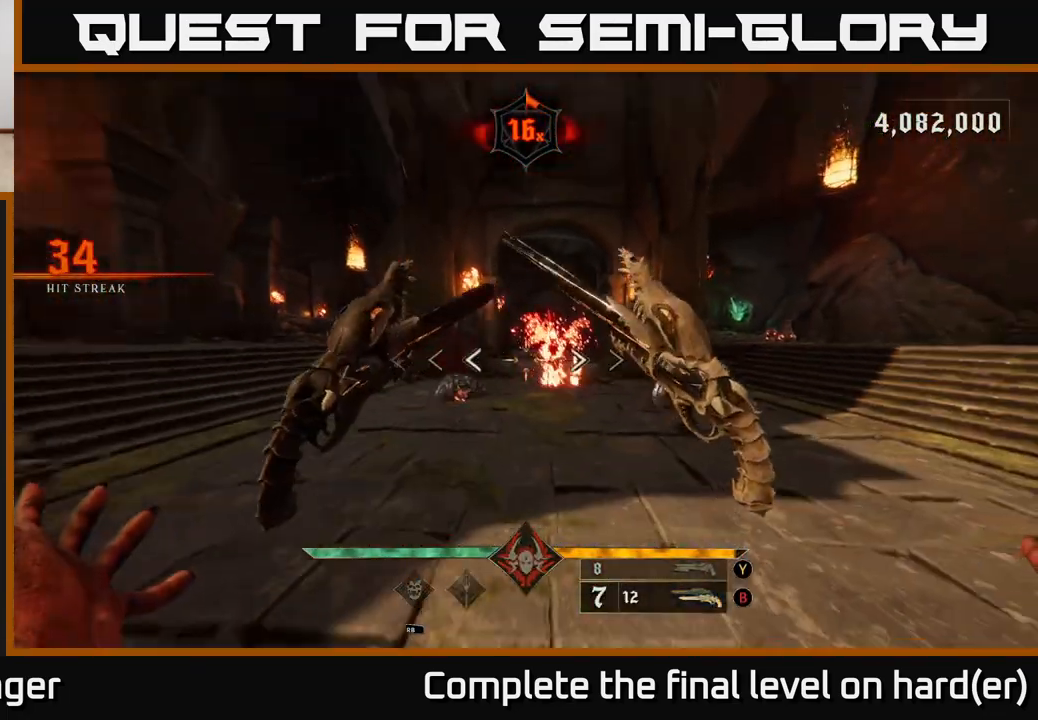
{"buttons": [], "left_stick": "up-right", "right_stick": "center", "events": [[83, "right_stick", "center"], [100, "left_stick", "up-right"], [383, "right_stick", "right"], [500, "right_stick", "center"]]}
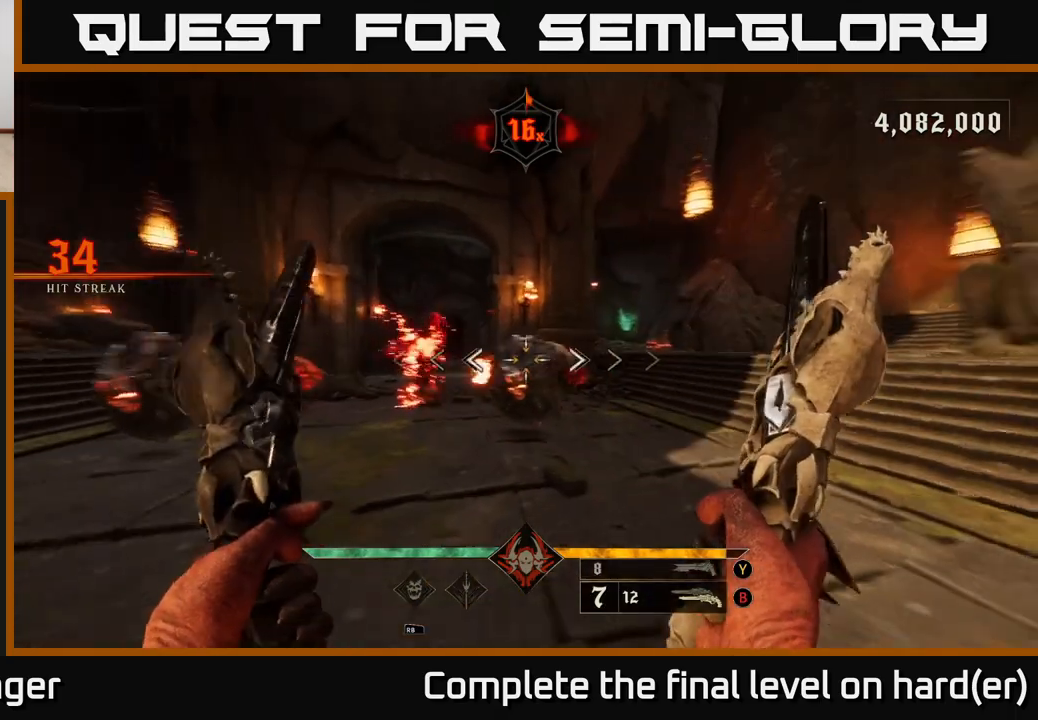
{"buttons": [], "left_stick": "center", "right_stick": "center", "events": [[67, "left_stick", "up"], [183, "left_stick", "center"], [267, "left_stick", "right"], [383, "right_stick", "down-right"], [400, "R2", "down"], [417, "left_stick", "center"], [450, "right_stick", "center"], [500, "R2", "up"]]}
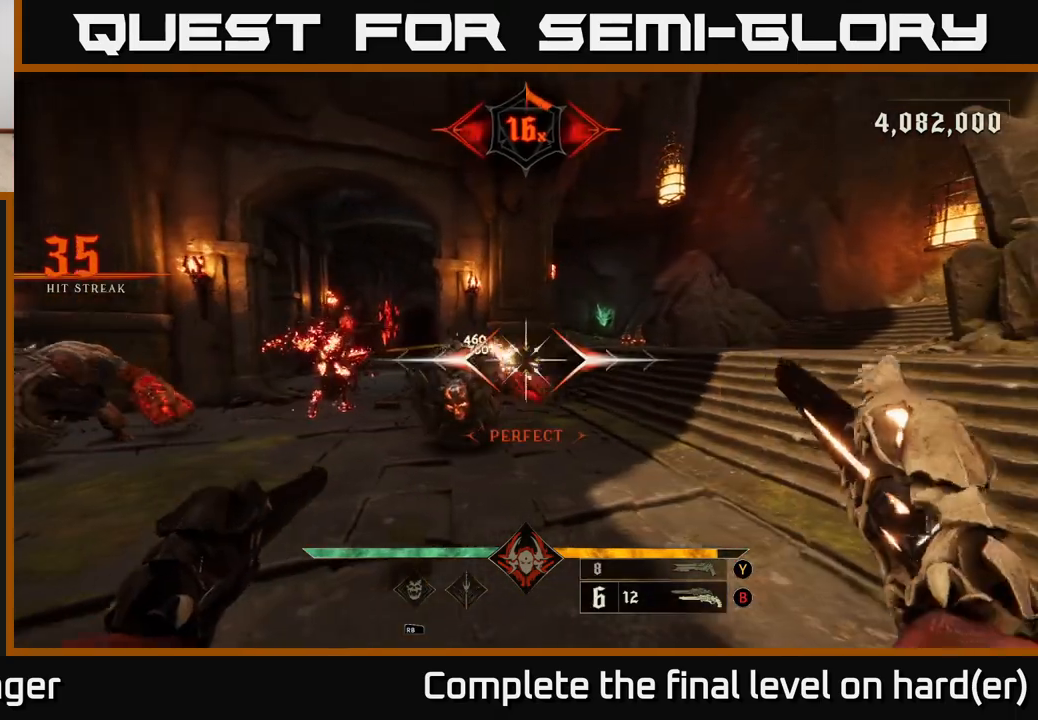
{"buttons": [], "left_stick": "down", "right_stick": "center", "events": [[67, "left_stick", "down"], [317, "right_stick", "down-left"], [350, "R2", "down"], [400, "R2", "up"], [400, "right_stick", "center"]]}
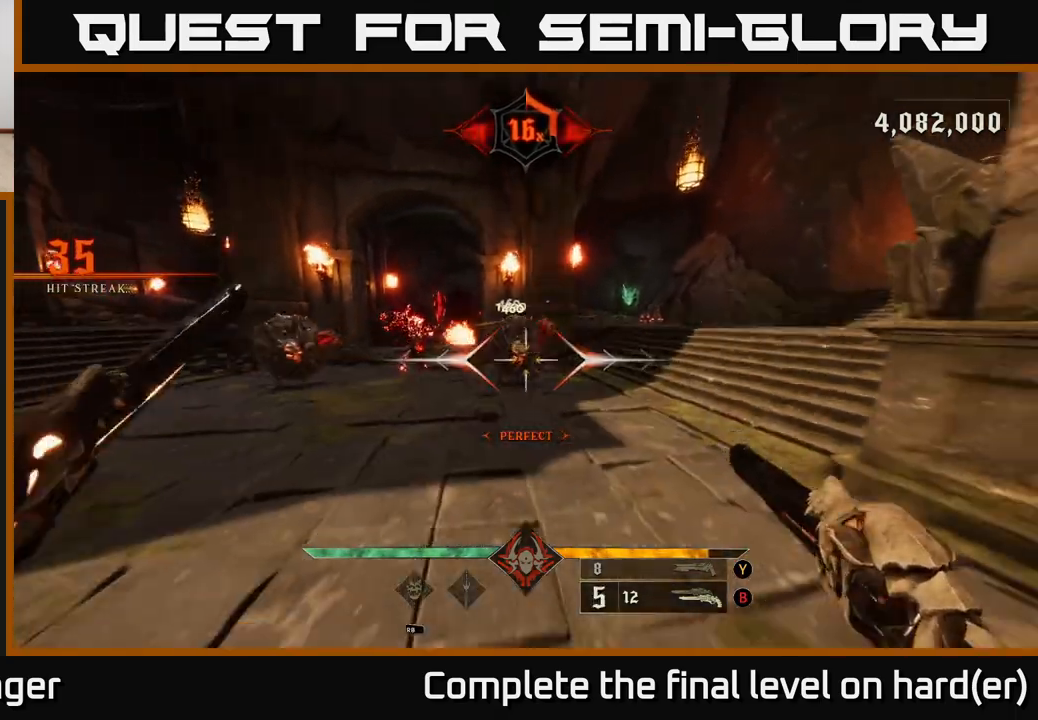
{"buttons": [], "left_stick": "down", "right_stick": "center", "events": [[83, "right_stick", "up"], [267, "right_stick", "center"], [300, "R2", "down"], [383, "R2", "up"]]}
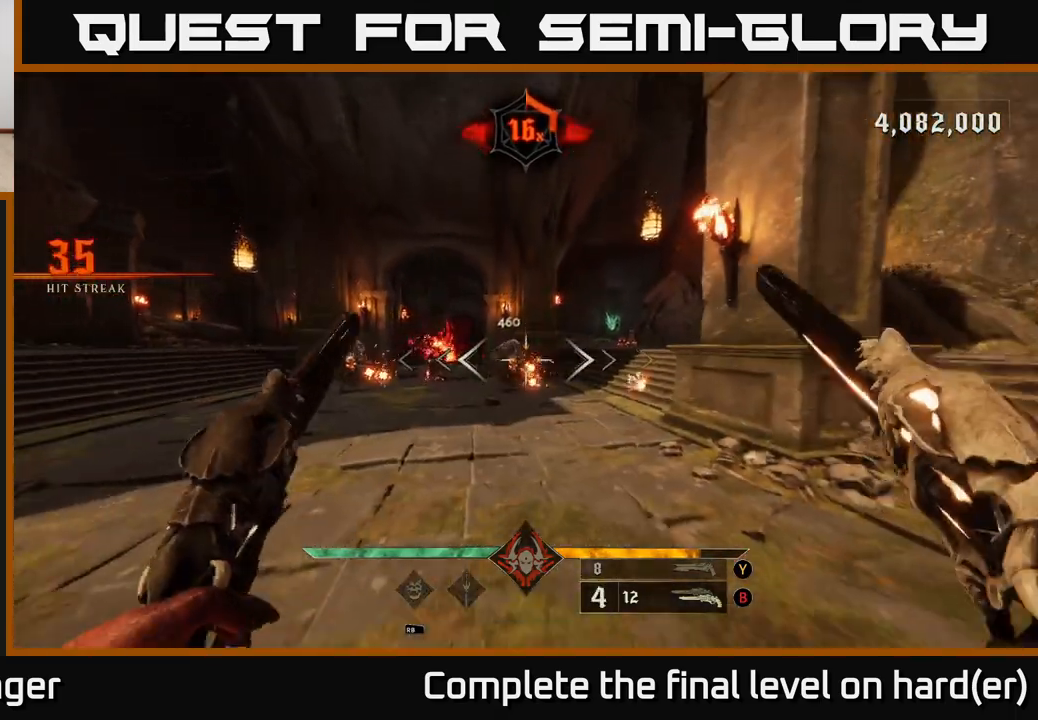
{"buttons": [], "left_stick": "left", "right_stick": "right", "events": [[250, "R2", "down"], [267, "L2", "down"], [267, "left_stick", "down-left"], [333, "R2", "up"], [367, "left_stick", "left"], [417, "L2", "up"], [483, "right_stick", "right"]]}
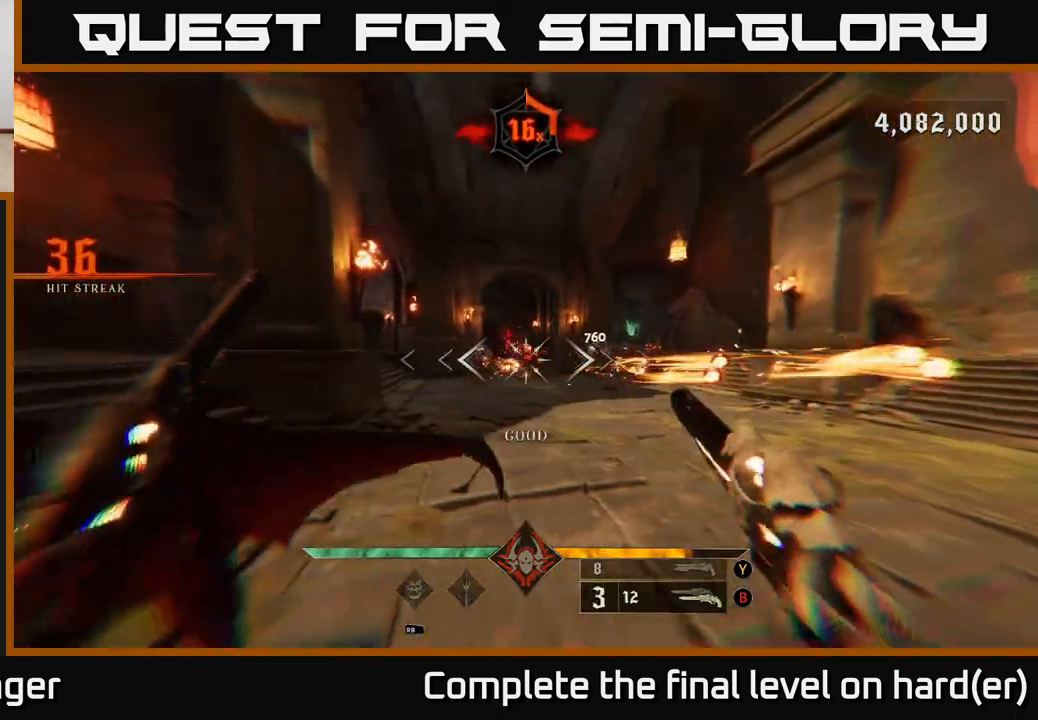
{"buttons": [], "left_stick": "up-left", "right_stick": "center", "events": [[83, "left_stick", "up-left"], [267, "R2", "down"], [300, "right_stick", "center"], [367, "R2", "up"]]}
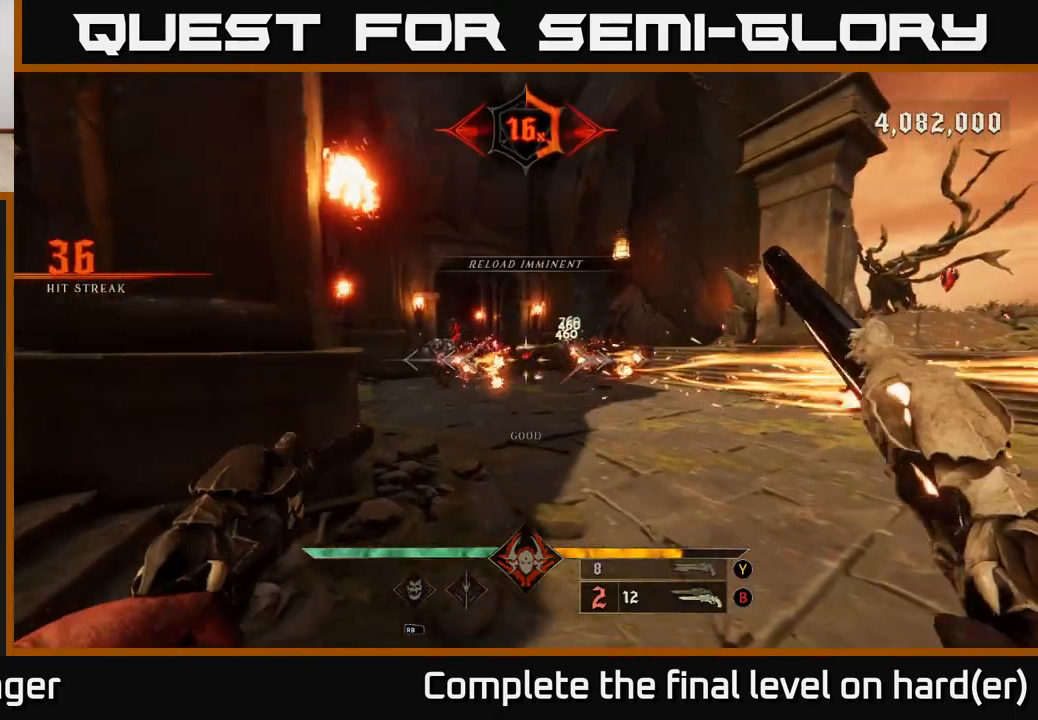
{"buttons": [], "left_stick": "up-right", "right_stick": "left", "events": [[167, "left_stick", "right"], [183, "L2", "down"], [200, "A", "down"], [333, "A", "up"], [367, "L2", "up"], [417, "left_stick", "up-right"], [500, "right_stick", "left"]]}
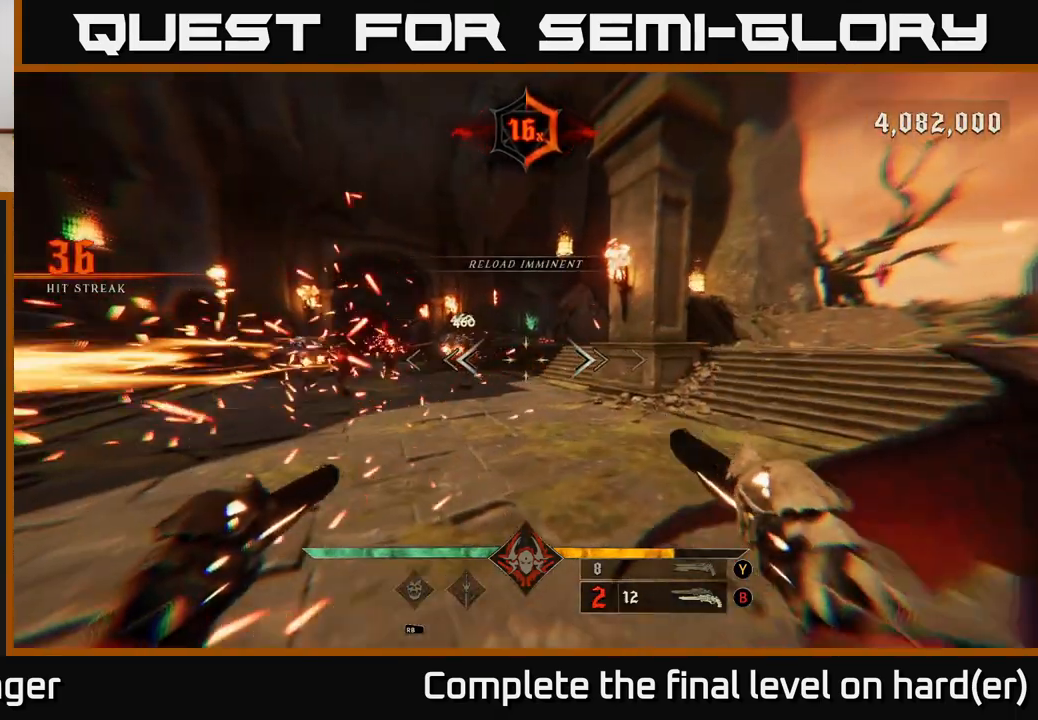
{"buttons": [], "left_stick": "up-right", "right_stick": "center", "events": [[117, "right_stick", "center"], [267, "R2", "down"], [350, "R2", "up"]]}
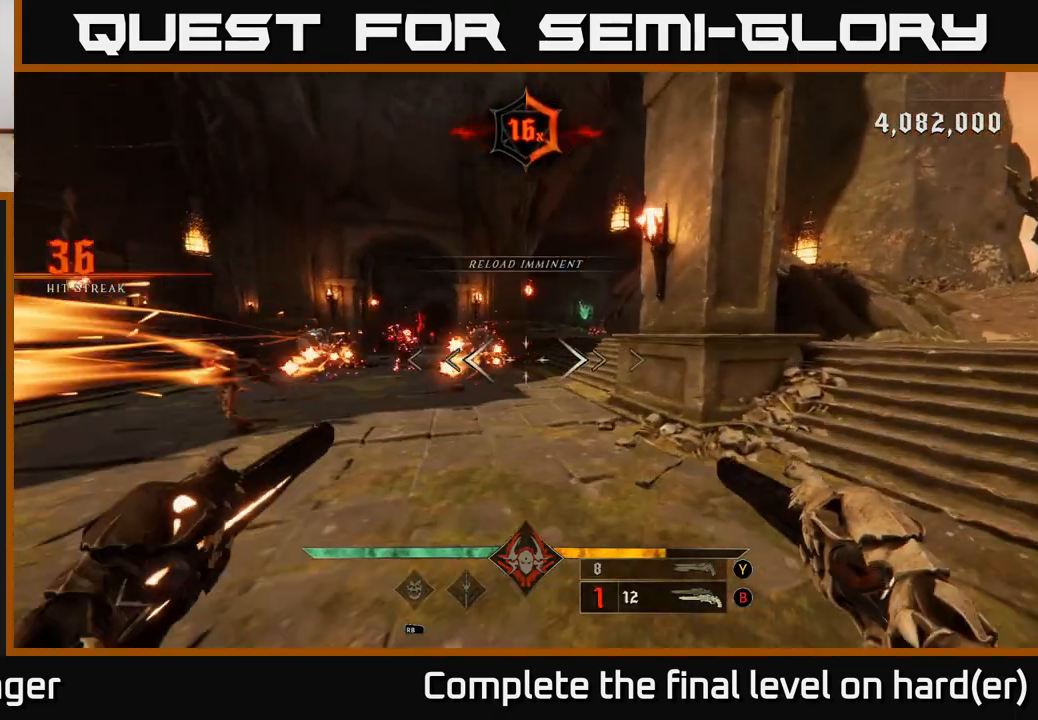
{"buttons": [], "left_stick": "right", "right_stick": "left", "events": [[50, "right_stick", "up-left"], [167, "R2", "down"], [167, "right_stick", "center"], [217, "left_stick", "right"], [250, "R2", "up"], [400, "right_stick", "left"]]}
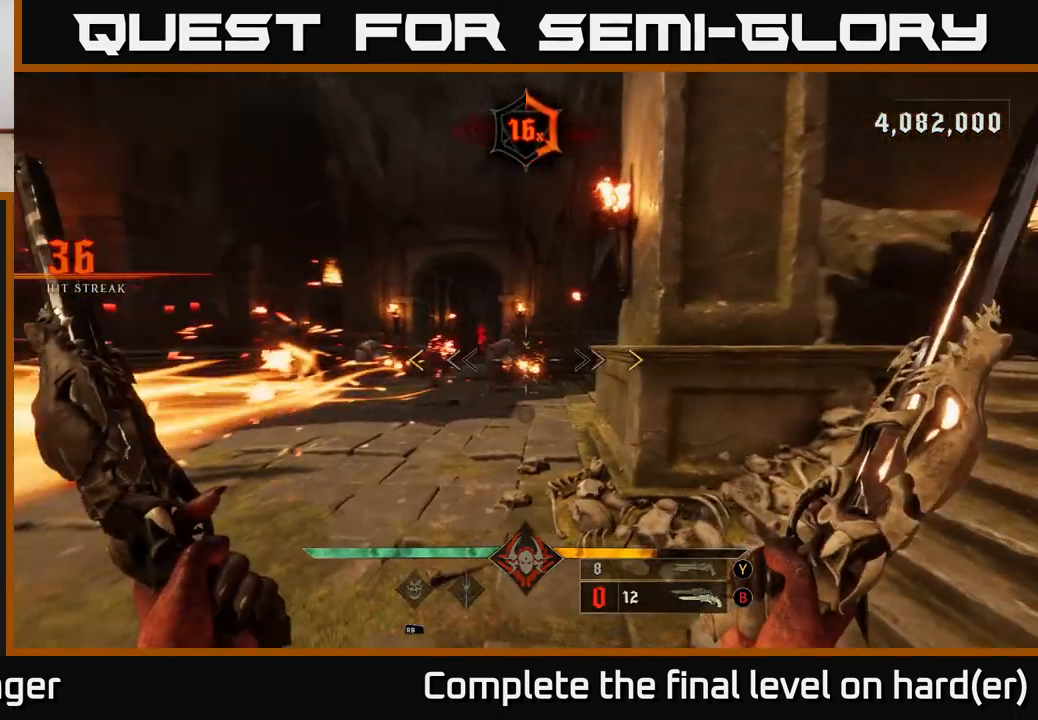
{"buttons": [], "left_stick": "right", "right_stick": "center", "events": [[67, "right_stick", "center"], [133, "R2", "down"], [150, "left_stick", "down-right"], [200, "R2", "up"], [400, "left_stick", "right"]]}
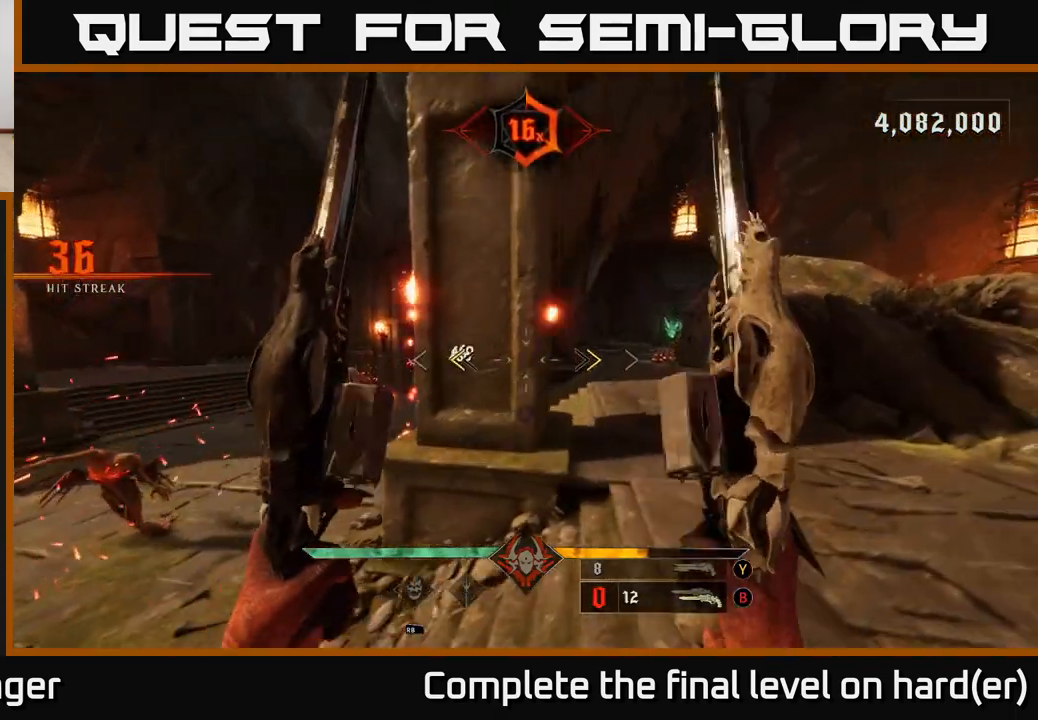
{"buttons": [], "left_stick": "down-left", "right_stick": "down-left", "events": [[150, "X", "down"], [183, "R2", "down"], [200, "R2", "up"], [200, "left_stick", "center"], [233, "X", "up"], [317, "left_stick", "down"], [367, "left_stick", "down-left"], [383, "right_stick", "down-left"]]}
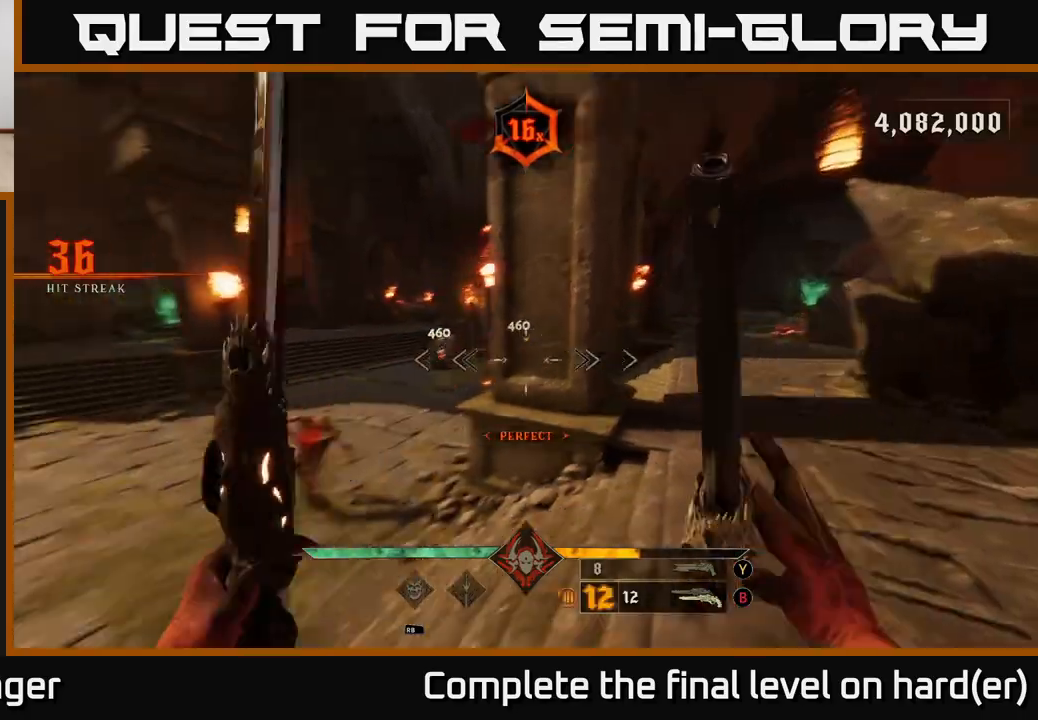
{"buttons": [], "left_stick": "left", "right_stick": "right", "events": [[67, "left_stick", "left"], [183, "R2", "down"], [217, "right_stick", "center"], [250, "left_stick", "up"], [267, "R2", "up"], [300, "right_stick", "right"], [367, "left_stick", "left"]]}
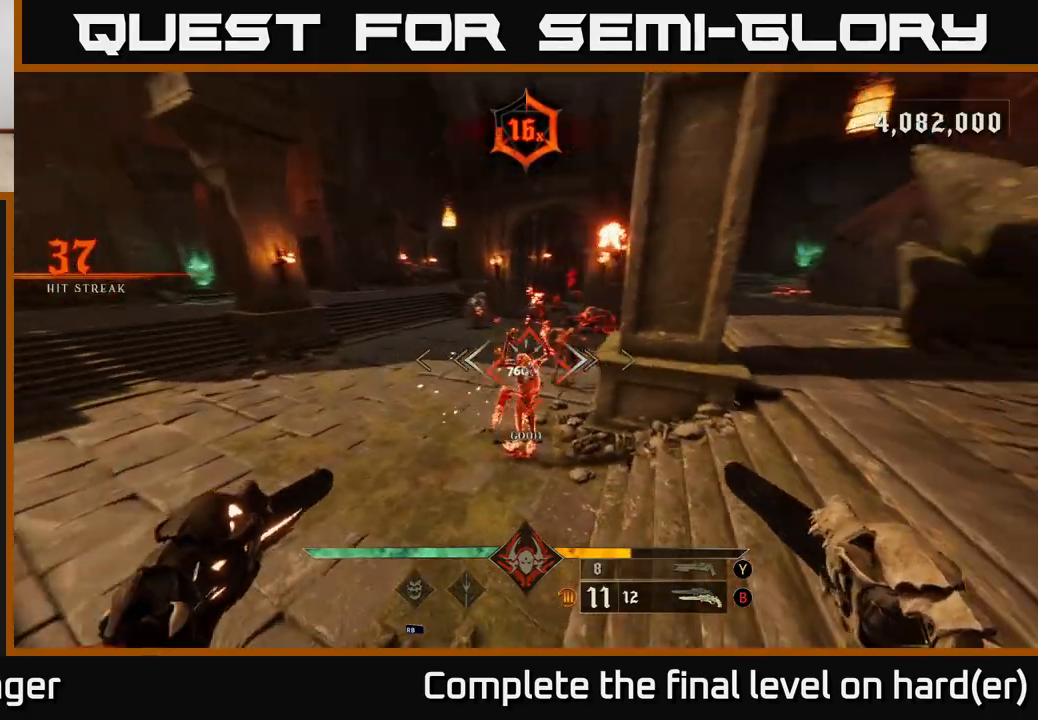
{"buttons": [], "left_stick": "left", "right_stick": "center", "events": [[83, "right_stick", "center"], [133, "R2", "down"], [167, "right_stick", "up-right"], [200, "R2", "up"], [450, "right_stick", "center"]]}
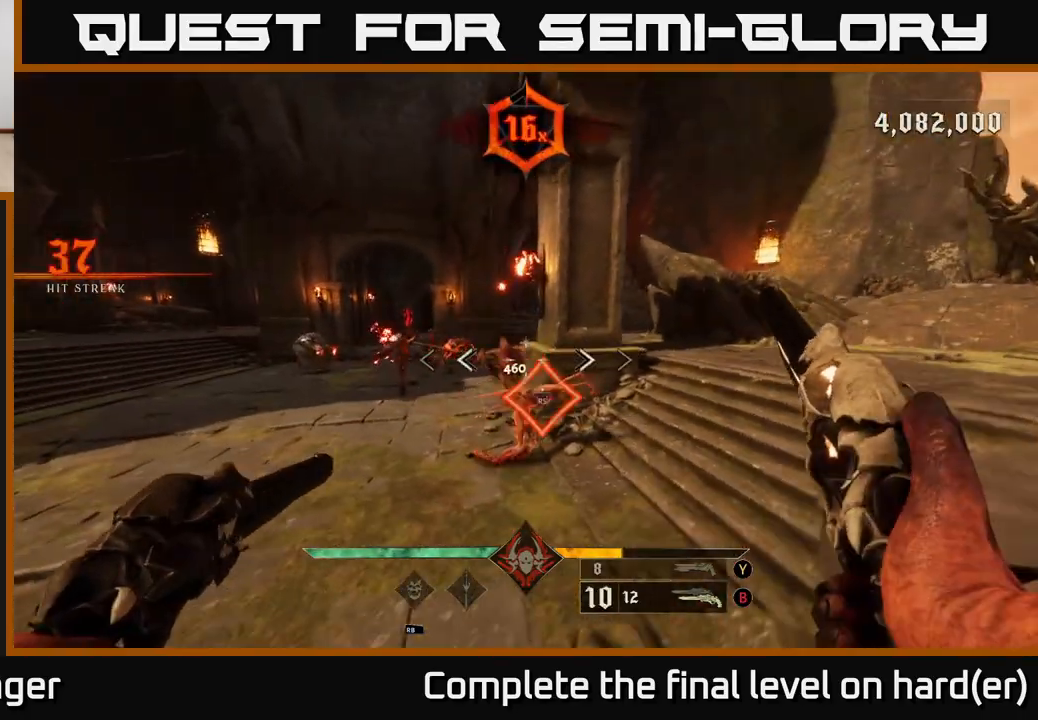
{"buttons": [], "left_stick": "up-left", "right_stick": "center", "events": [[83, "R2", "down"], [150, "right_stick", "right"], [183, "R2", "up"], [300, "right_stick", "center"], [367, "left_stick", "up-left"]]}
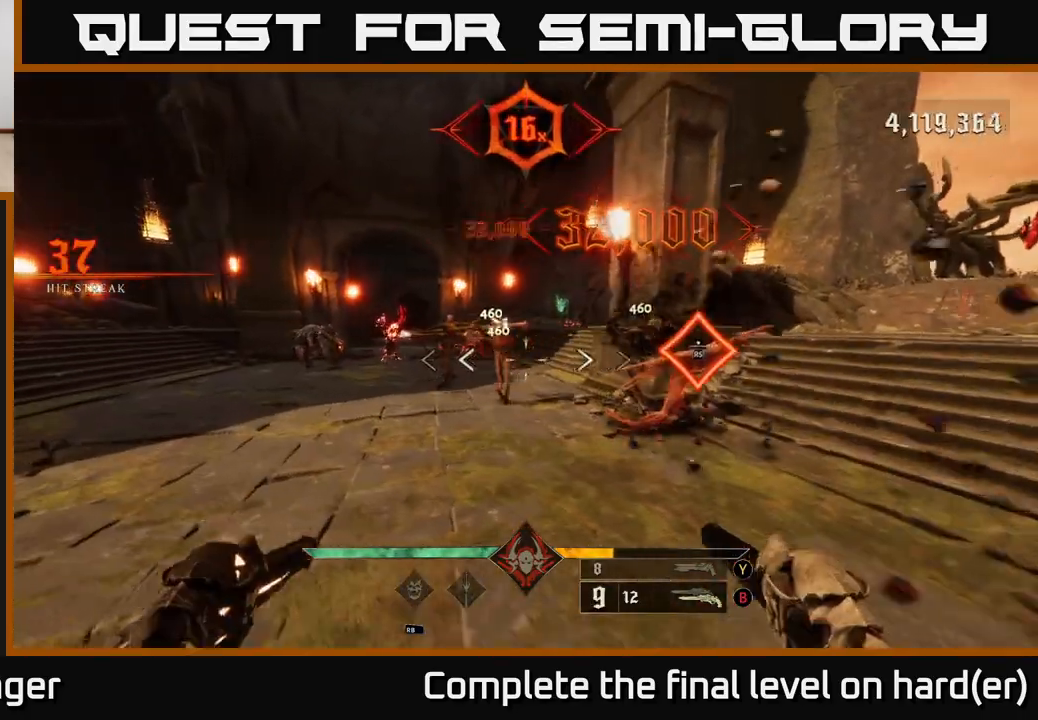
{"buttons": [], "left_stick": "up-left", "right_stick": "left", "events": [[467, "right_stick", "left"]]}
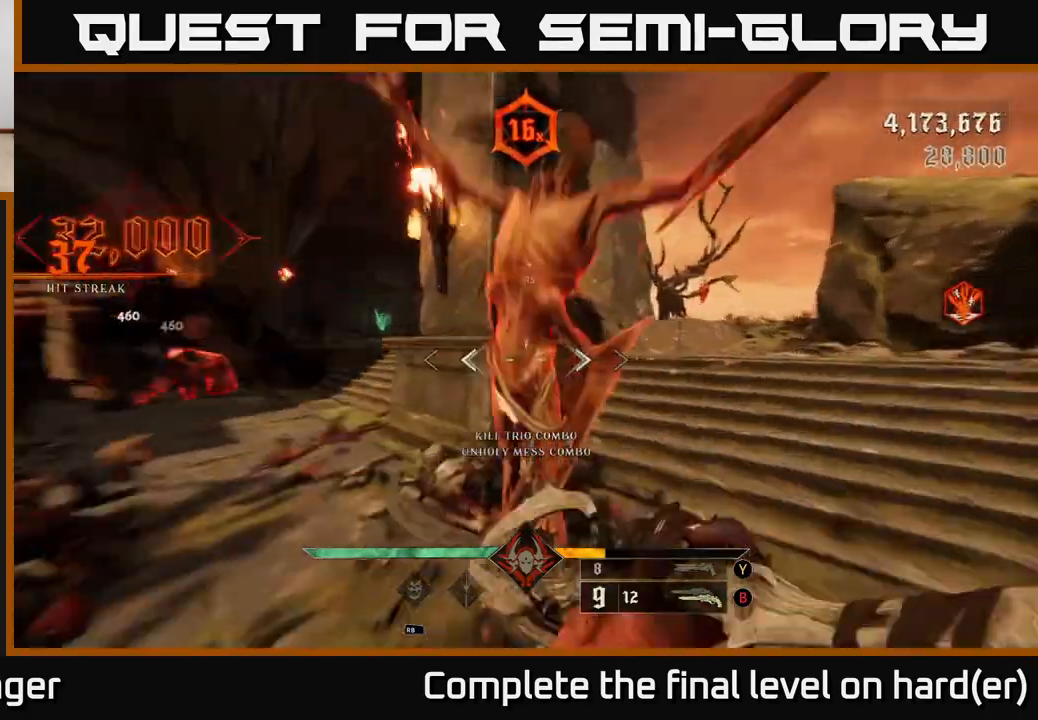
{"buttons": [], "left_stick": "up", "right_stick": "center", "events": [[350, "left_stick", "up"], [350, "right_stick", "center"]]}
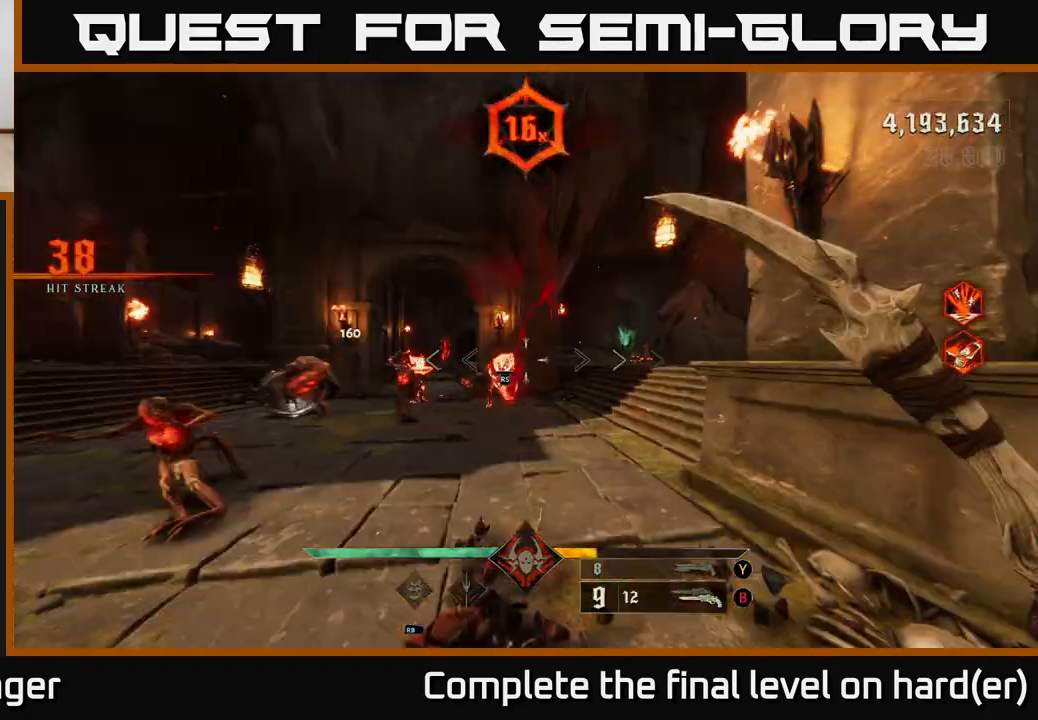
{"buttons": [], "left_stick": "center", "right_stick": "left", "events": [[283, "left_stick", "center"], [333, "right_stick", "left"]]}
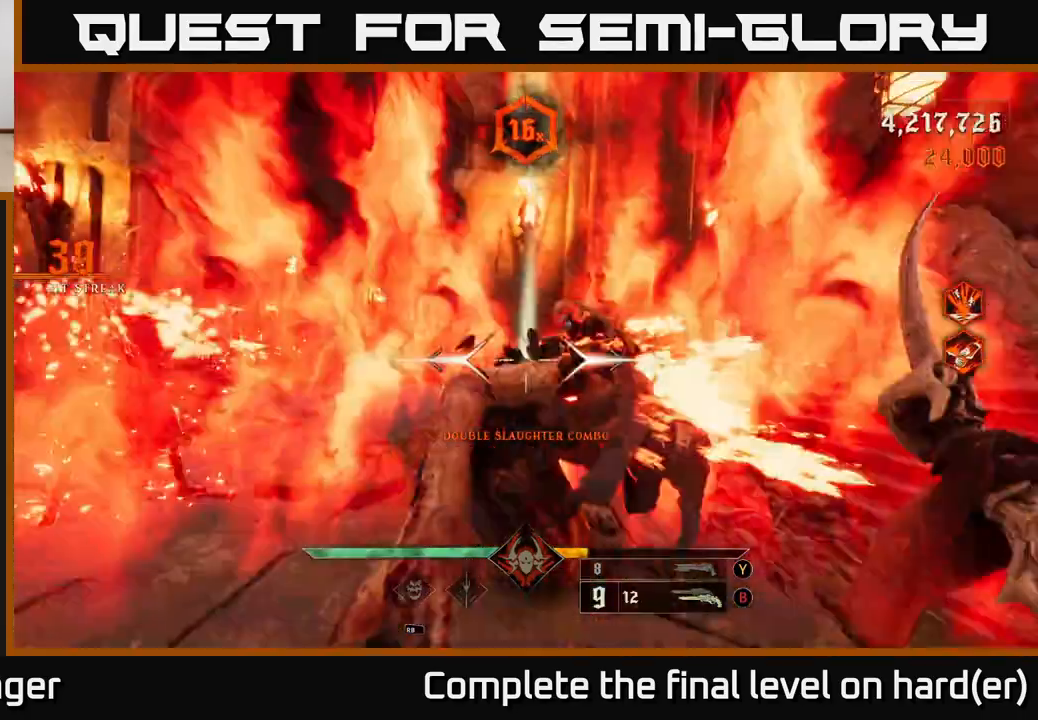
{"buttons": [], "left_stick": "down-right", "right_stick": "center", "events": [[33, "left_stick", "down"], [367, "left_stick", "down-right"], [400, "R2", "down"], [417, "right_stick", "center"], [500, "R2", "up"]]}
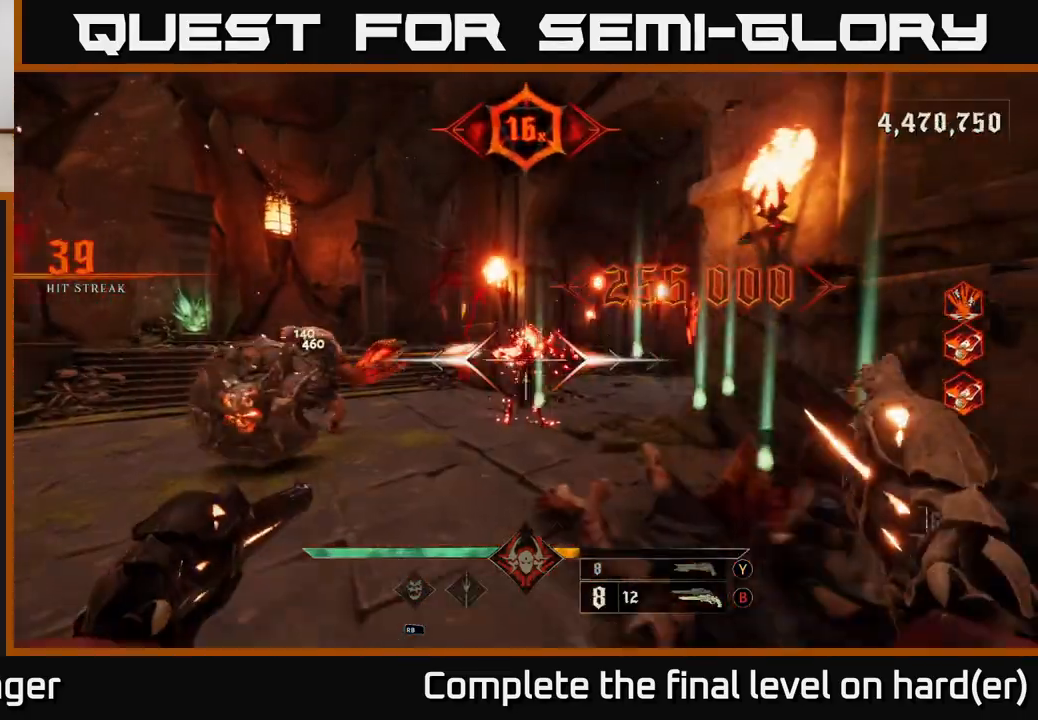
{"buttons": ["L2", "R2"], "left_stick": "down-right", "right_stick": "center", "events": [[183, "right_stick", "left"], [433, "R2", "down"], [483, "L2", "down"], [500, "right_stick", "center"]]}
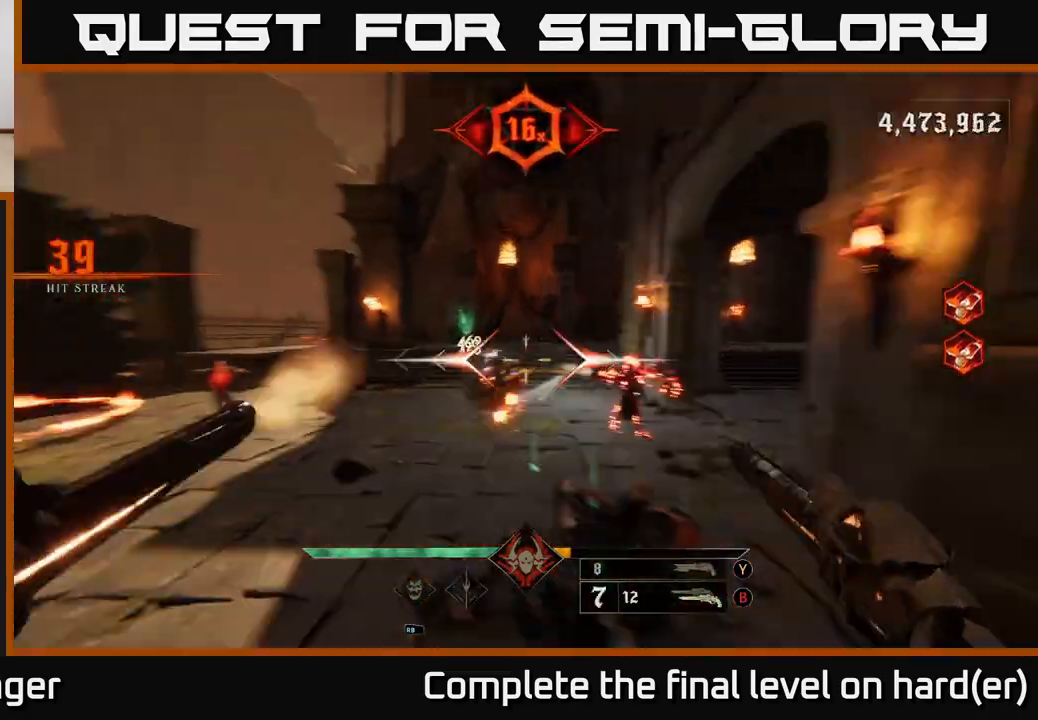
{"buttons": [], "left_stick": "down-right", "right_stick": "center", "events": [[33, "R2", "up"], [133, "L2", "up"], [383, "Y", "down"], [467, "Y", "up"]]}
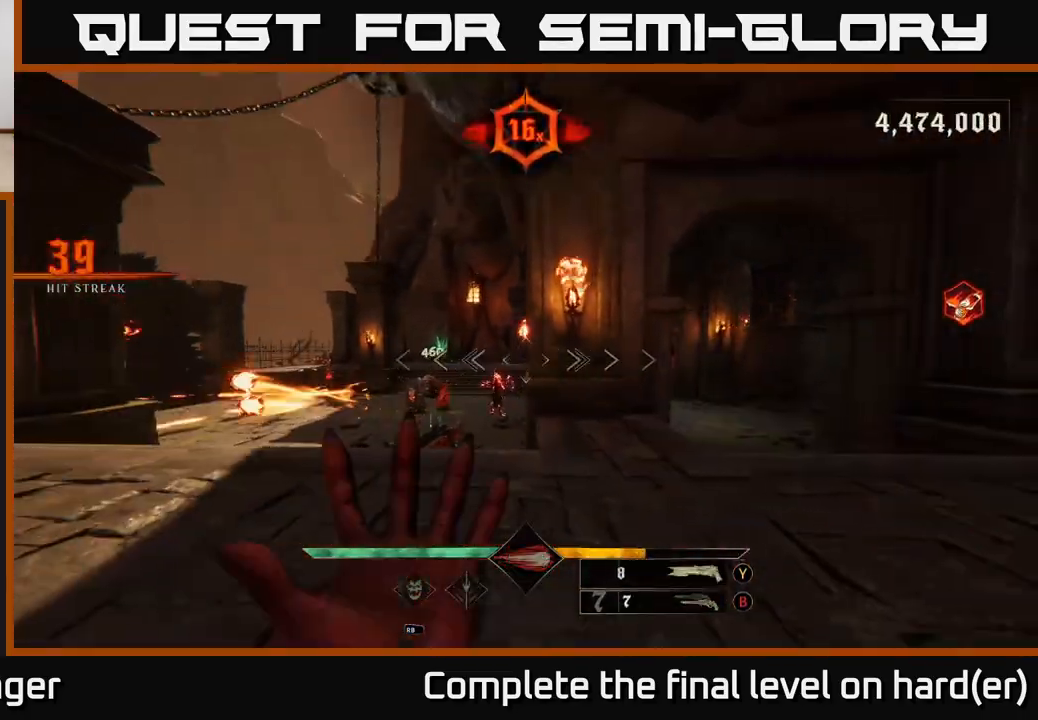
{"buttons": [], "left_stick": "up-left", "right_stick": "center", "events": [[33, "left_stick", "up-right"], [150, "left_stick", "up-left"], [333, "A", "down"], [417, "A", "up"]]}
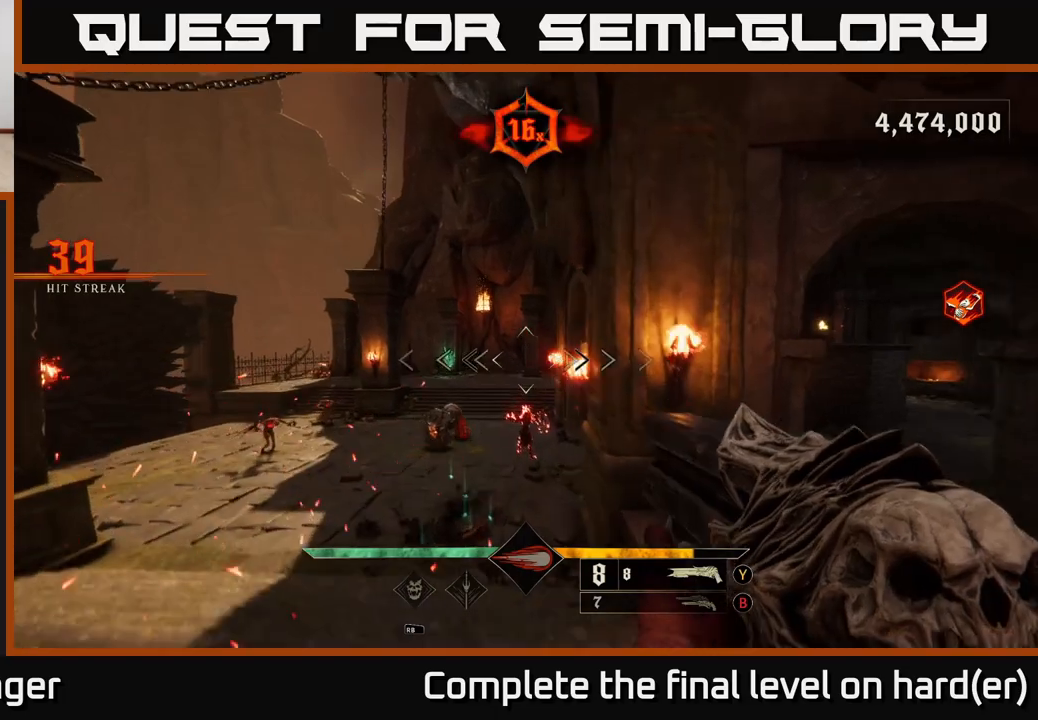
{"buttons": [], "left_stick": "up-right", "right_stick": "center", "events": [[33, "right_stick", "down"], [250, "right_stick", "center"], [283, "left_stick", "up-right"], [333, "R2", "down"], [467, "R2", "up"]]}
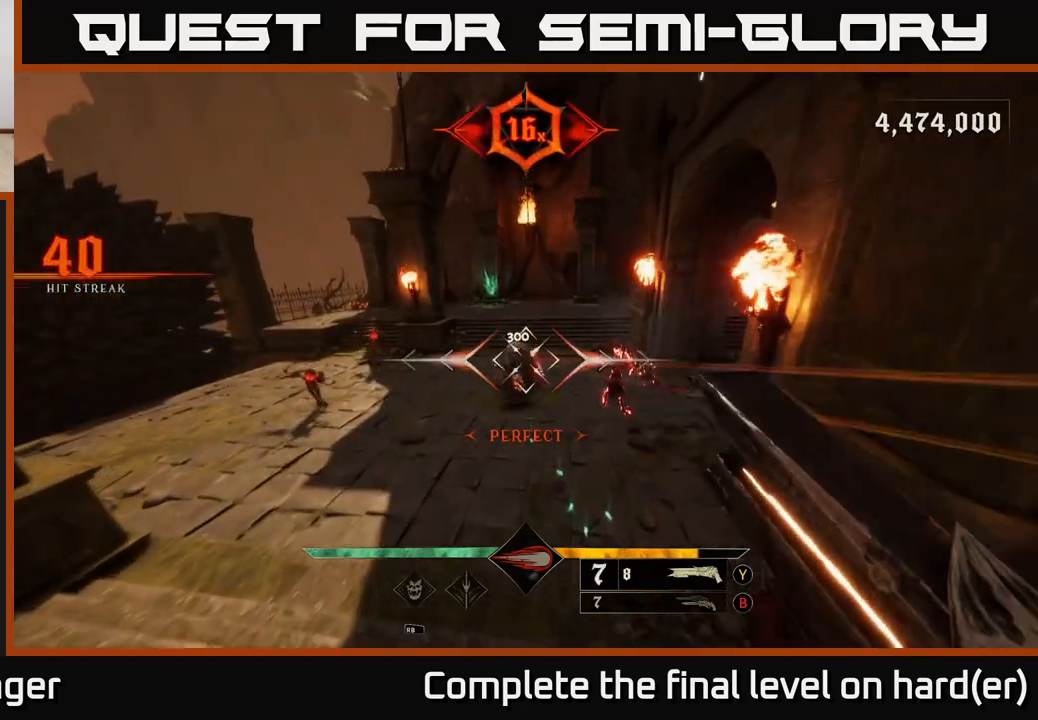
{"buttons": [], "left_stick": "up-right", "right_stick": "center", "events": [[67, "right_stick", "up-left"], [267, "right_stick", "center"]]}
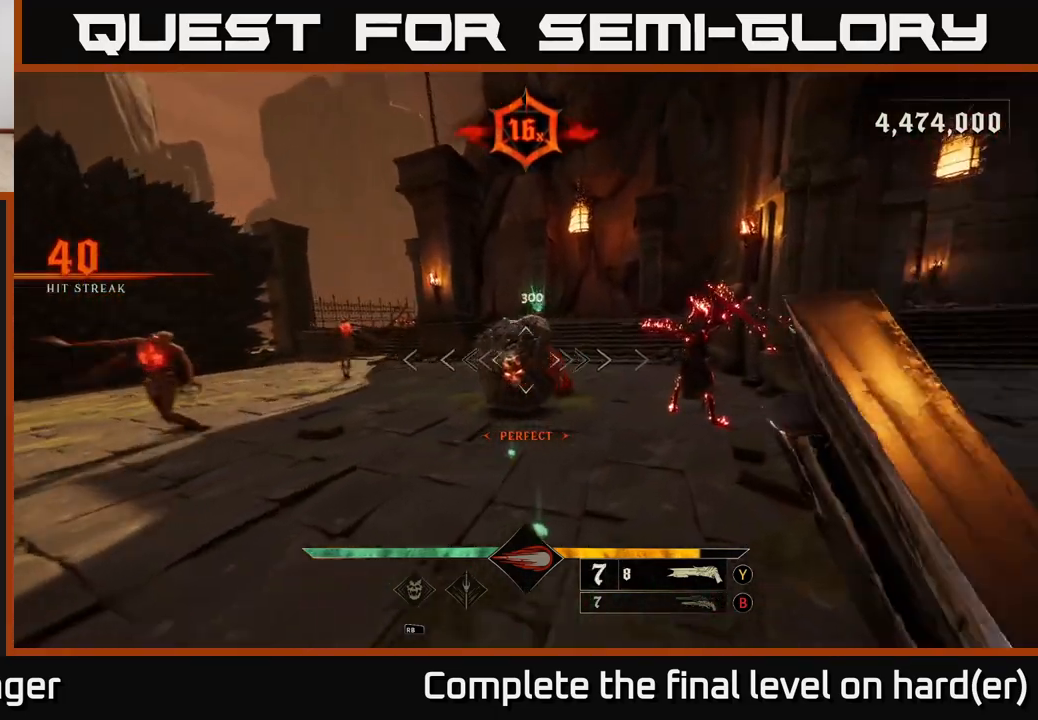
{"buttons": [], "left_stick": "right", "right_stick": "center", "events": [[267, "R2", "down"], [267, "right_stick", "left"], [367, "right_stick", "center"], [383, "R2", "up"], [500, "left_stick", "right"]]}
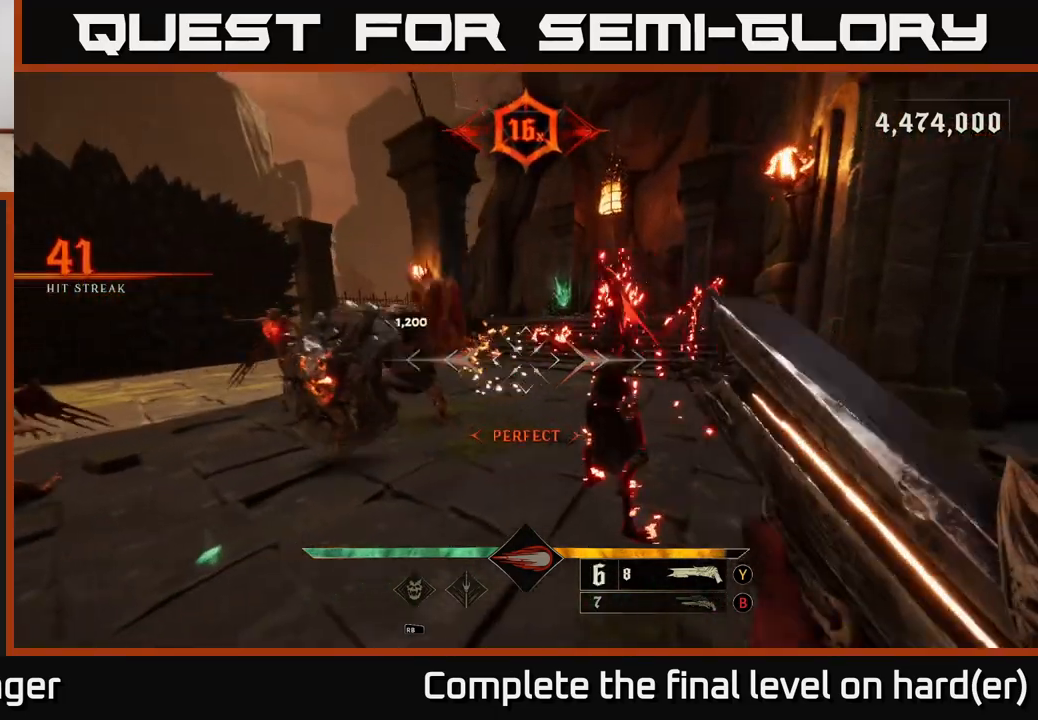
{"buttons": [], "left_stick": "down-right", "right_stick": "center", "events": [[33, "right_stick", "left"], [117, "left_stick", "down-right"], [350, "right_stick", "center"]]}
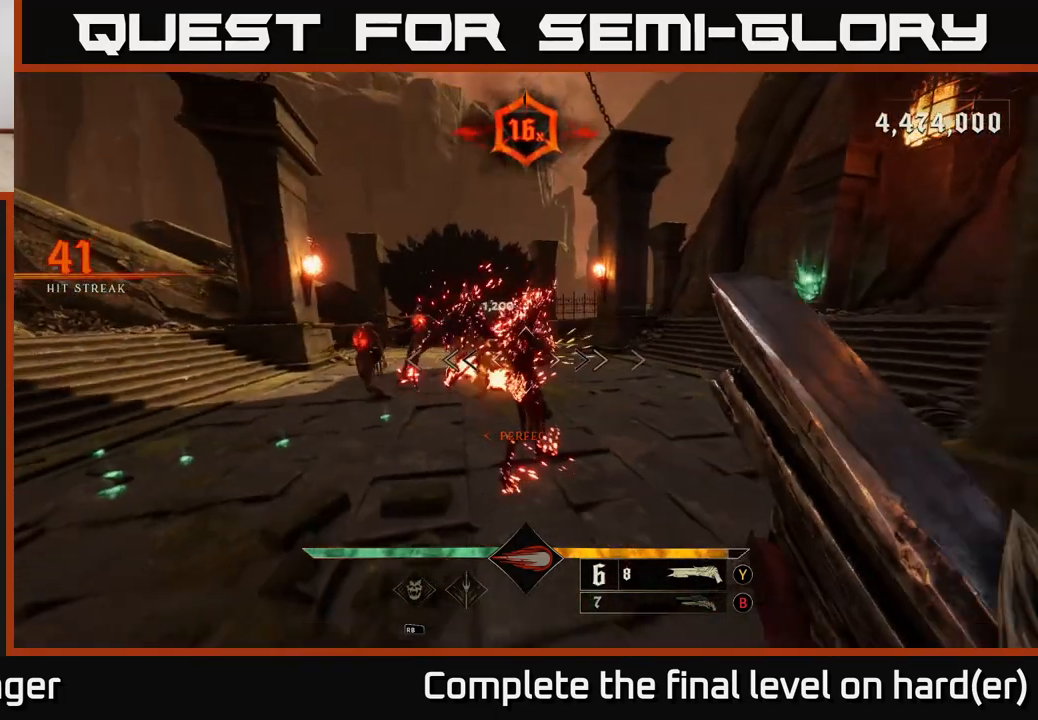
{"buttons": [], "left_stick": "right", "right_stick": "center", "events": [[133, "right_stick", "left"], [217, "R2", "down"], [250, "L2", "down"], [267, "right_stick", "center"], [283, "left_stick", "right"], [300, "R2", "up"], [417, "L2", "up"]]}
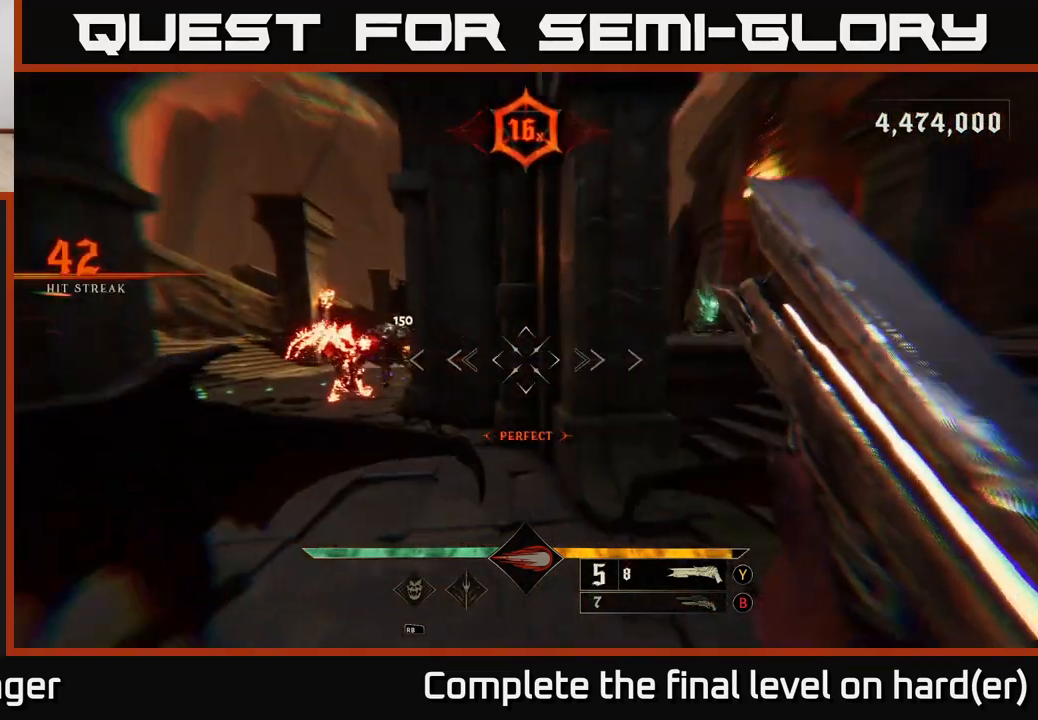
{"buttons": [], "left_stick": "right", "right_stick": "center", "events": [[33, "right_stick", "left"], [200, "right_stick", "center"], [250, "B", "down"], [350, "B", "up"]]}
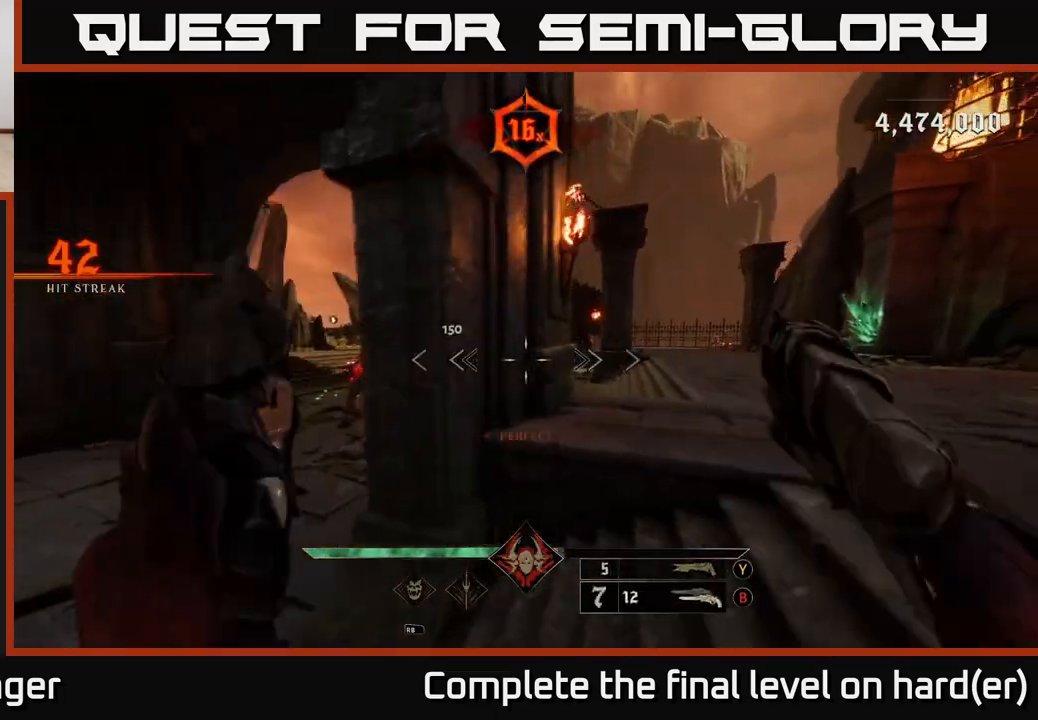
{"buttons": [], "left_stick": "right", "right_stick": "left", "events": [[117, "right_stick", "down-left"], [167, "right_stick", "left"], [267, "right_stick", "center"], [467, "right_stick", "left"]]}